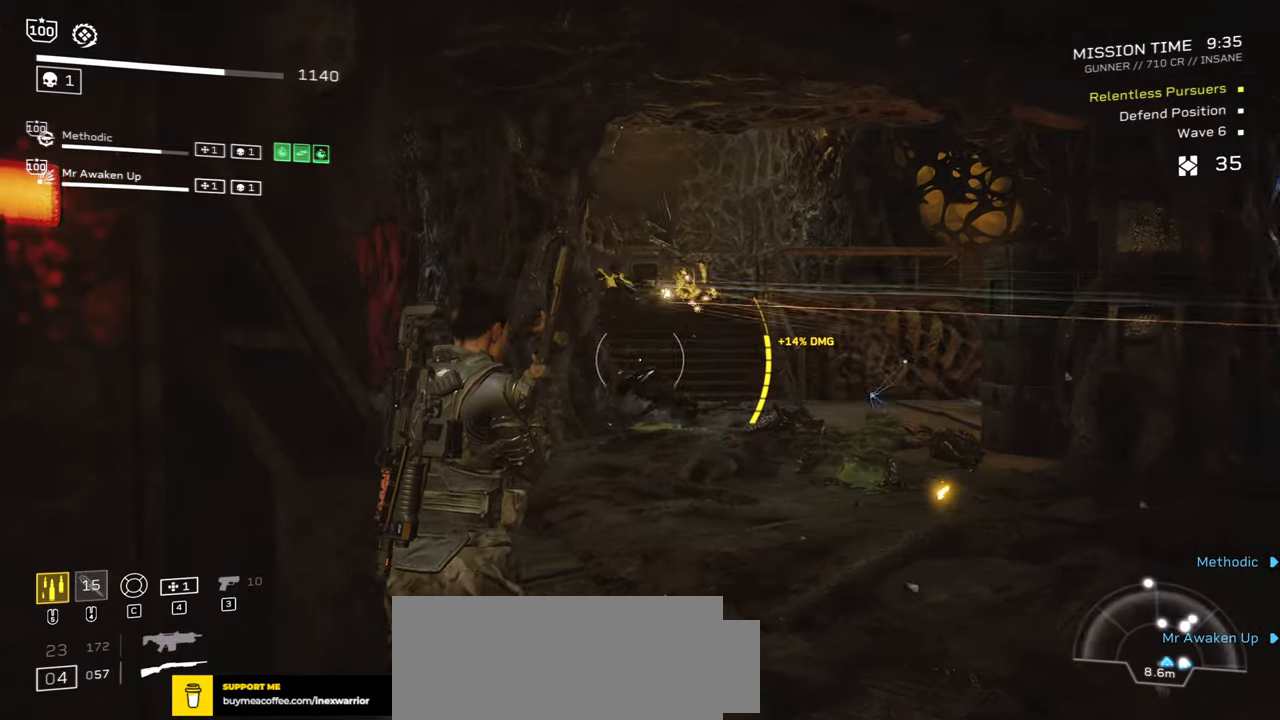
Gameplay with keyboard and mouse; each line is a JSON object with the keys and mouse buttons held at the frame after it. "events" lists presses ("down") and releases ("up") of ".", "/", "0", "1", "2", "3", "4", "5", "6", "7", "8", "9", "a", "alt", "b", "c", "caps_lock", "comma", "ctrl", "d", "e", "f", "g", "h", "i", "j", "k", "l", "m", "n", "o", "p", "q", "r", "s", "semicolon", "shift", "space", "super", "t", "tab", "tilde", "u", "v", "w", "x", "y", "z", "mouse_left", "mouse_wheel", "mouse_right", "mouse_mb4" and "mouse_mb5" between this image and that frame as [ms after this image, input, new state], when the widget could be followed in between. "mouse_left", "mouse_wheel", "mouse_right", "mouse_mb4", "mouse_mb5" = the "left", "wheel", "right", "mb4", "mb5" buttons of the "mouse" list. No other keys are recorded. "wheel" means that the mouse wheel is clicked or scrolled. Mouse movement is not recorded.
{"keys": [], "mouse": ["left", "right"], "events": [[84, "mouse_right", "down"], [184, "w", "down"], [384, "w", "up"], [434, "mouse_left", "down"]]}
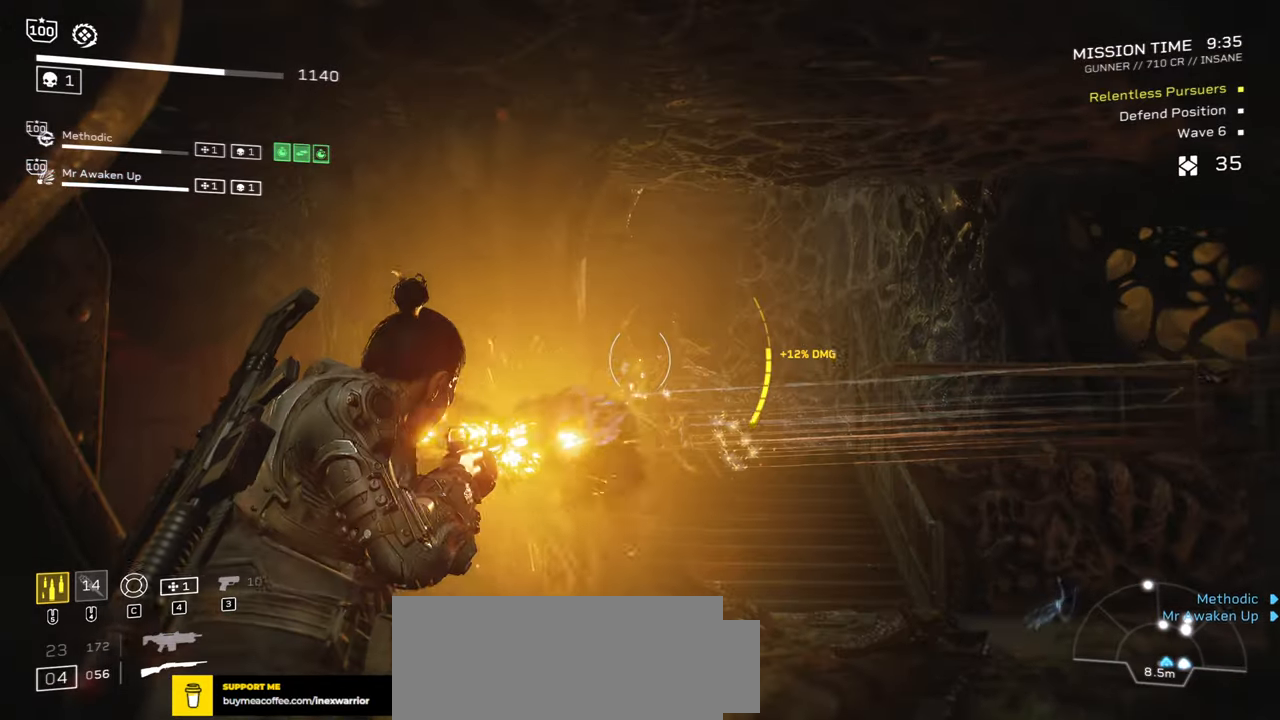
{"keys": ["d"], "mouse": [], "events": [[50, "mouse_left", "up"], [67, "mouse_right", "up"], [100, "r", "down"], [267, "r", "up"], [450, "d", "down"]]}
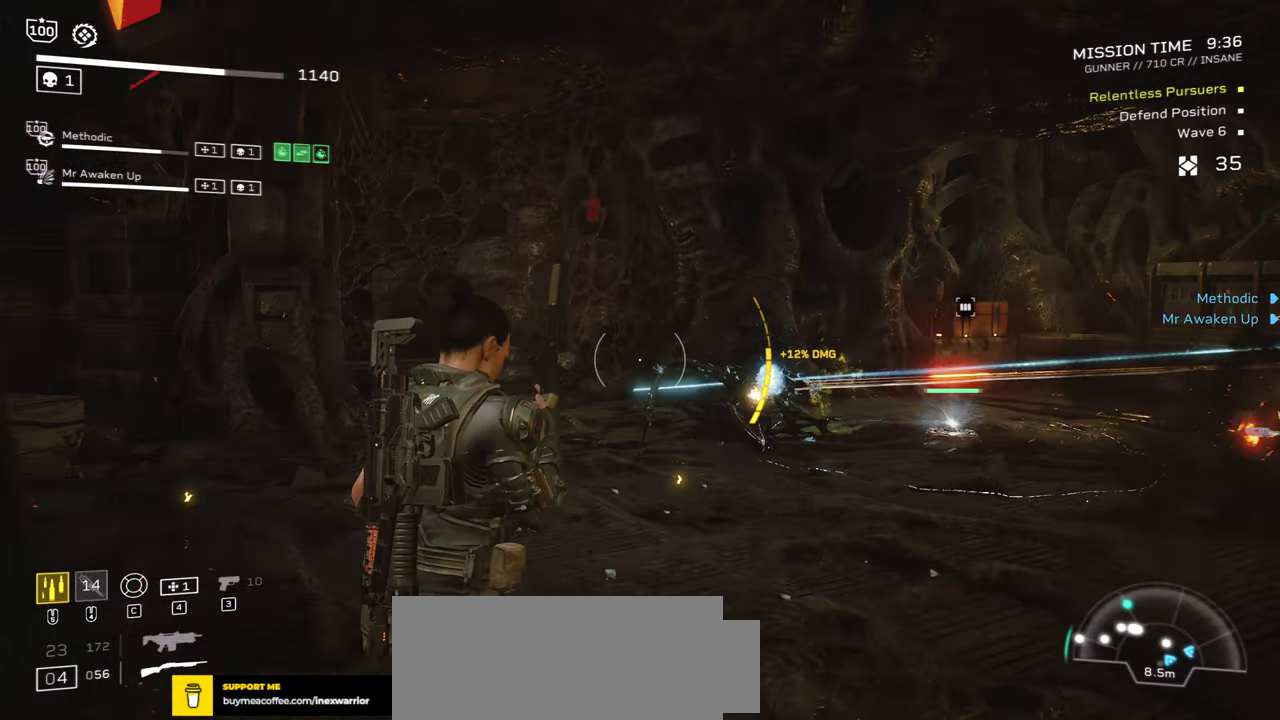
{"keys": [], "mouse": ["left", "right"], "events": [[67, "mouse_right", "down"], [84, "s", "down"], [250, "d", "up"], [367, "s", "up"], [450, "mouse_left", "down"]]}
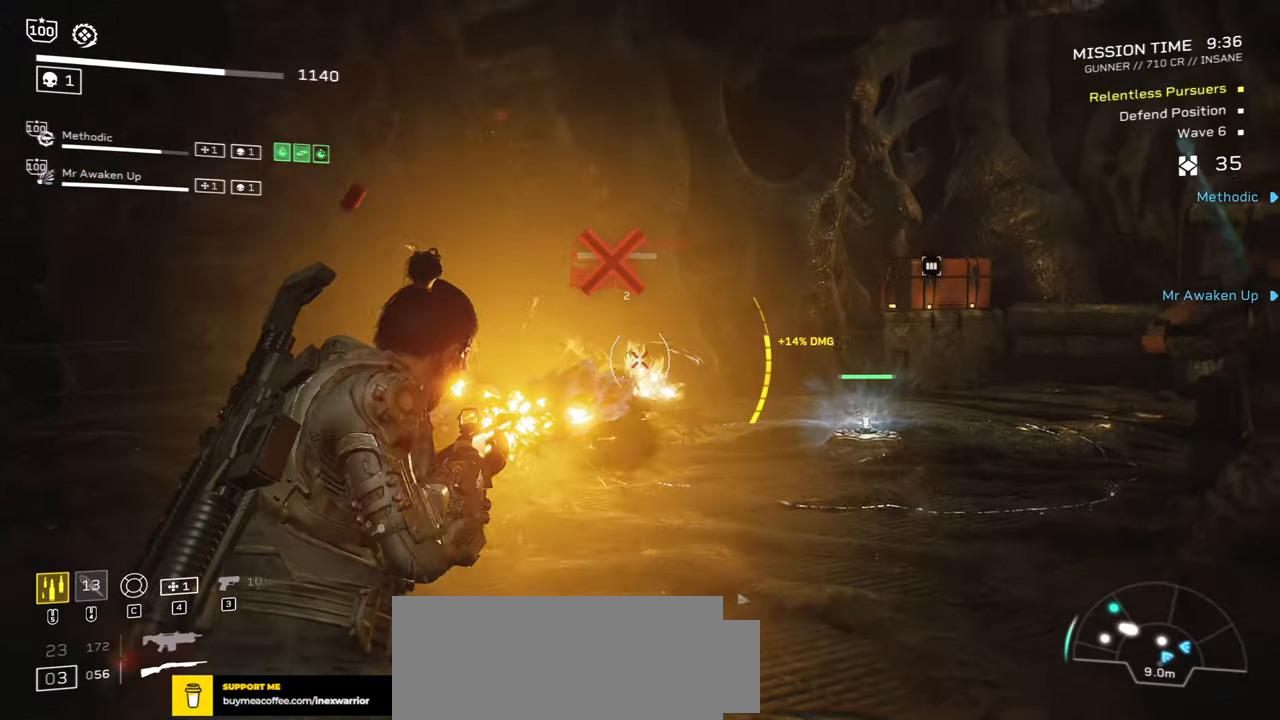
{"keys": [], "mouse": [], "events": [[34, "mouse_left", "up"], [50, "mouse_right", "up"], [117, "r", "down"], [250, "r", "up"], [334, "r", "down"], [450, "r", "up"]]}
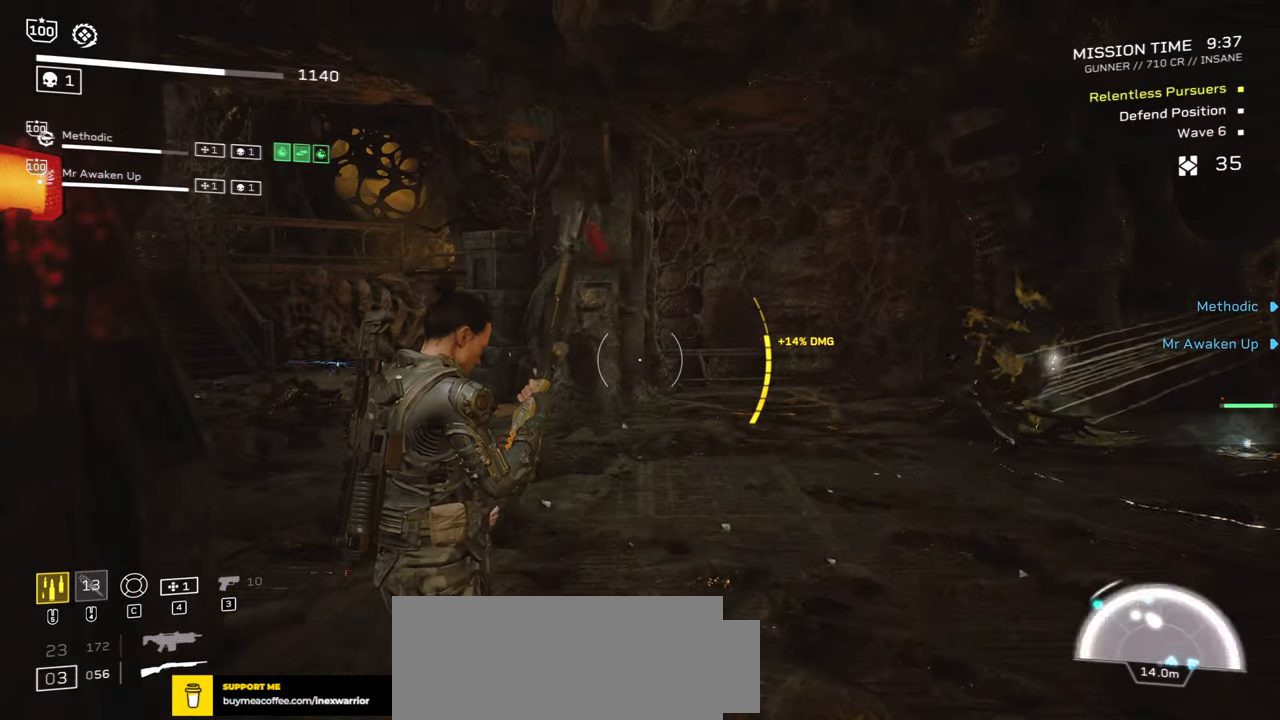
{"keys": [], "mouse": [], "events": []}
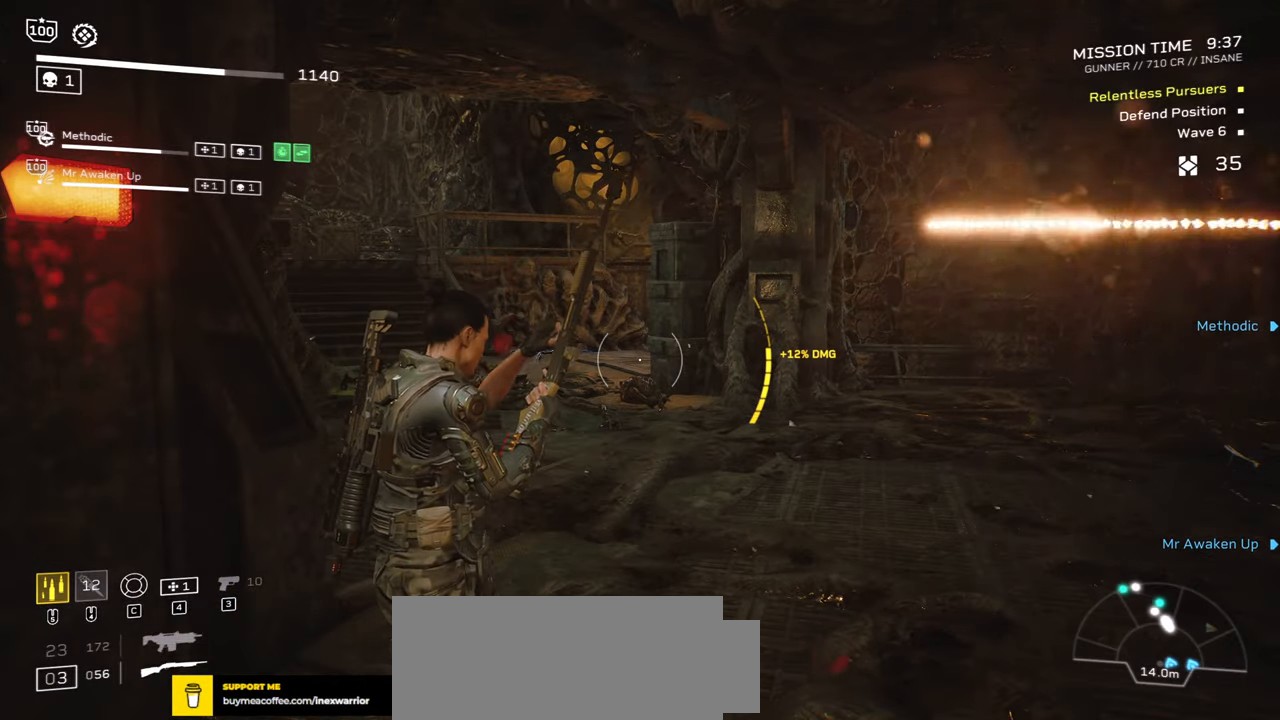
{"keys": [], "mouse": [], "events": [[284, "w", "down"], [467, "w", "up"]]}
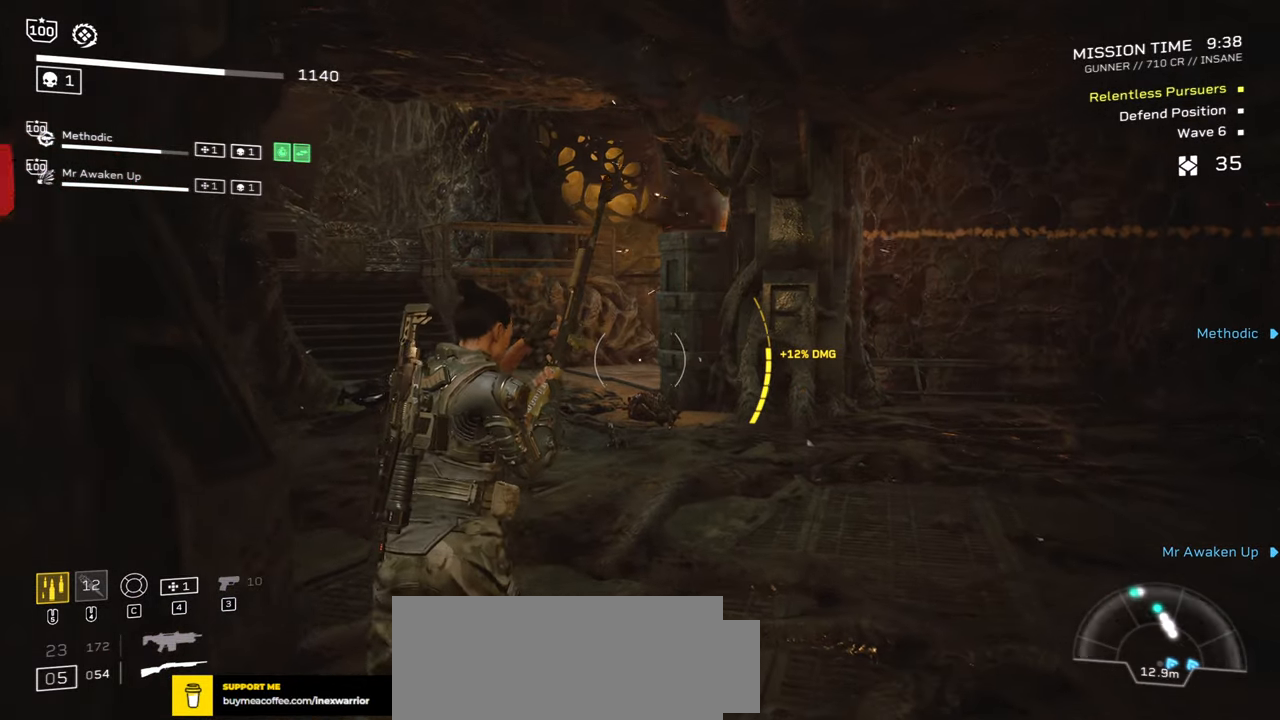
{"keys": ["d"], "mouse": [], "events": [[434, "d", "down"]]}
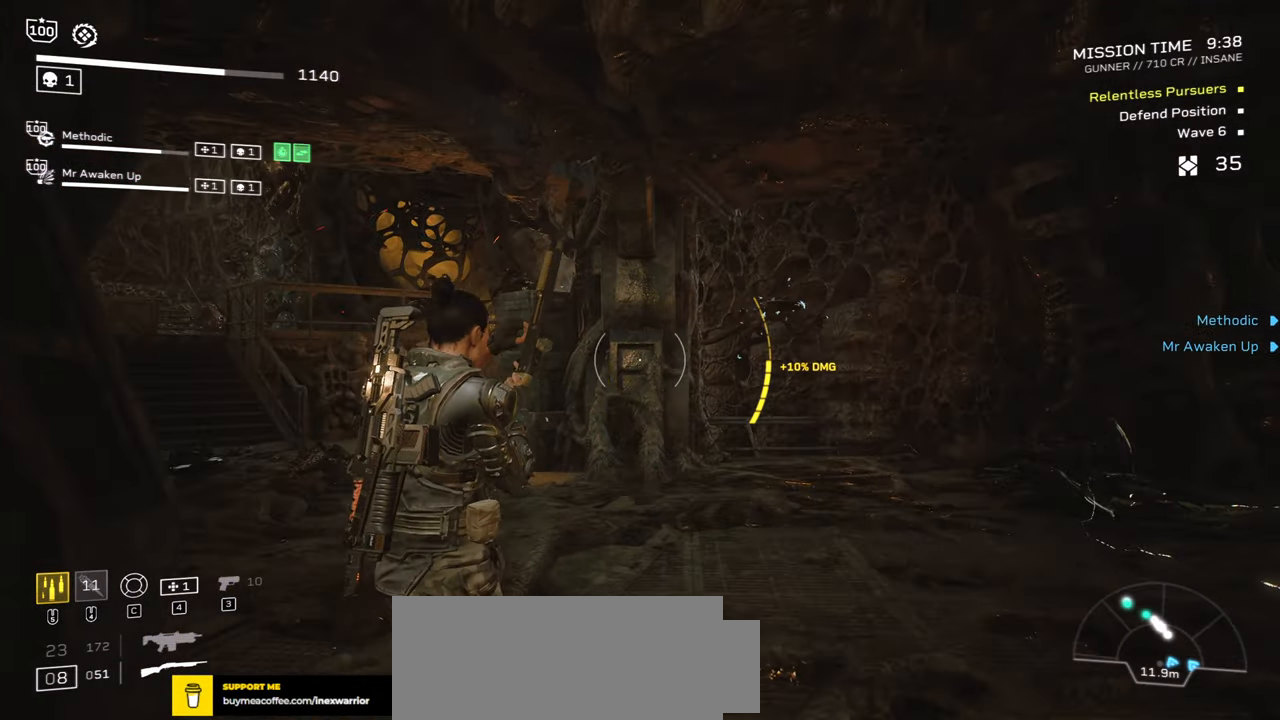
{"keys": [], "mouse": ["right"], "events": [[84, "d", "up"], [300, "mouse_right", "down"], [350, "d", "down"], [367, "mouse_left", "down"], [400, "d", "up"], [484, "mouse_left", "up"]]}
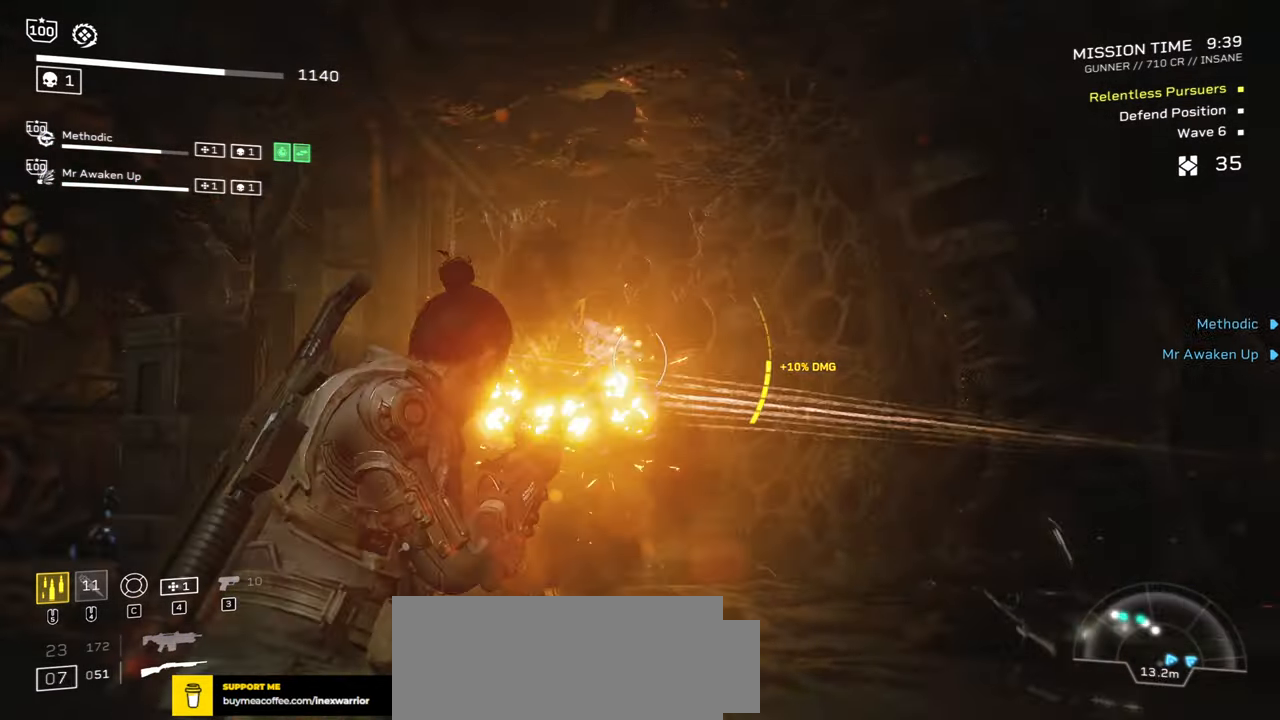
{"keys": [], "mouse": ["left", "right"], "events": [[200, "s", "down"], [366, "s", "up"], [416, "mouse_left", "down"]]}
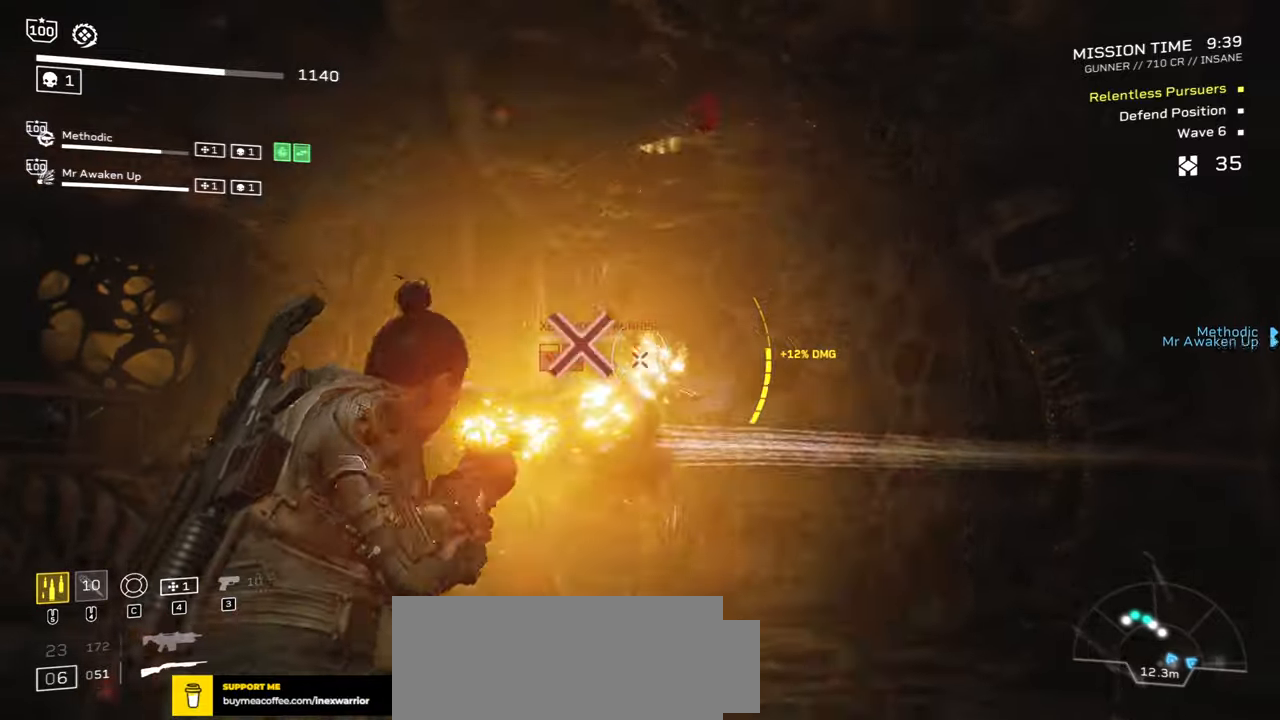
{"keys": [], "mouse": ["right"], "events": [[33, "mouse_left", "up"]]}
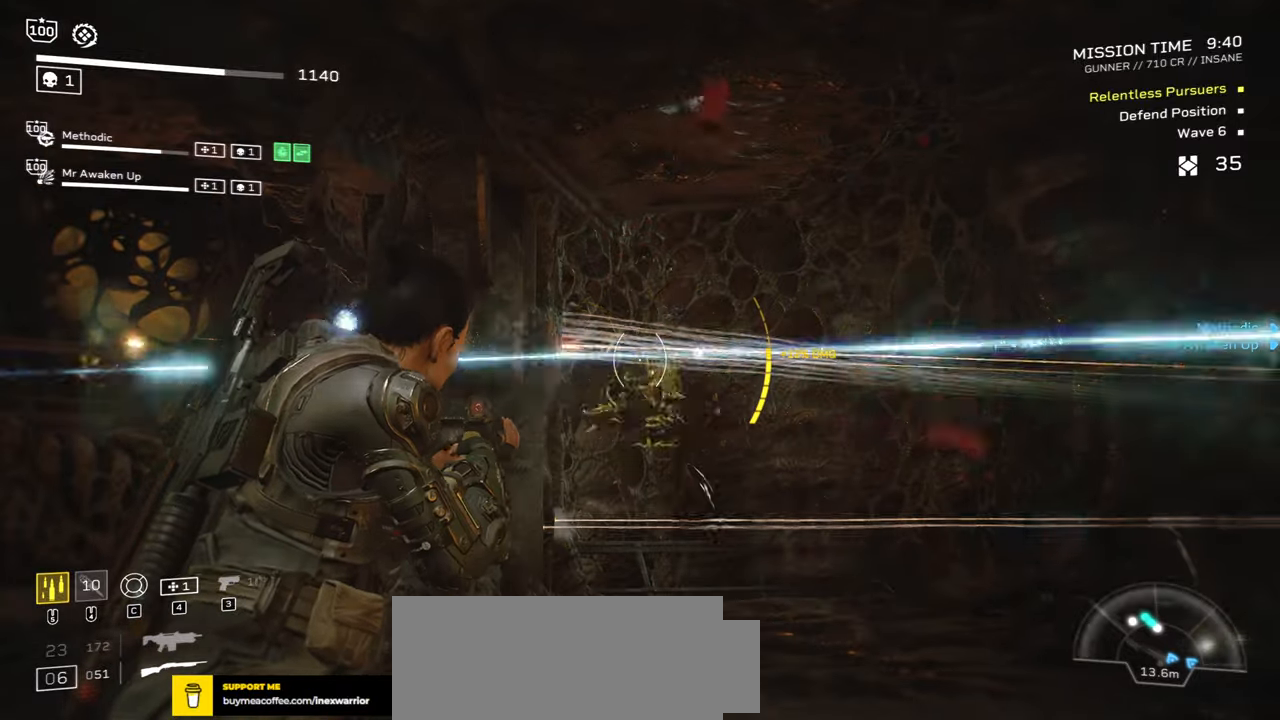
{"keys": ["s"], "mouse": [], "events": [[166, "mouse_right", "up"], [316, "r", "down"], [366, "s", "down"], [483, "r", "up"]]}
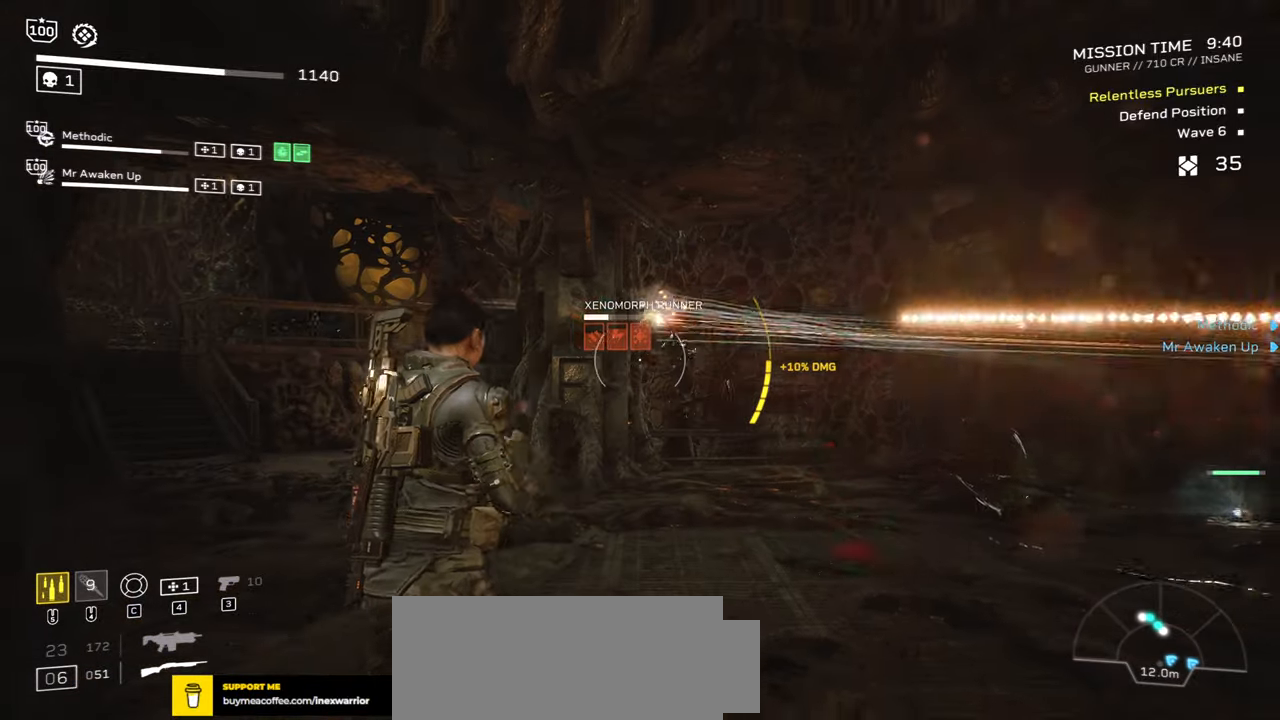
{"keys": [], "mouse": ["right"], "events": [[16, "s", "up"], [116, "r", "down"], [183, "mouse_right", "down"], [250, "r", "up"], [300, "mouse_left", "down"], [450, "mouse_left", "up"]]}
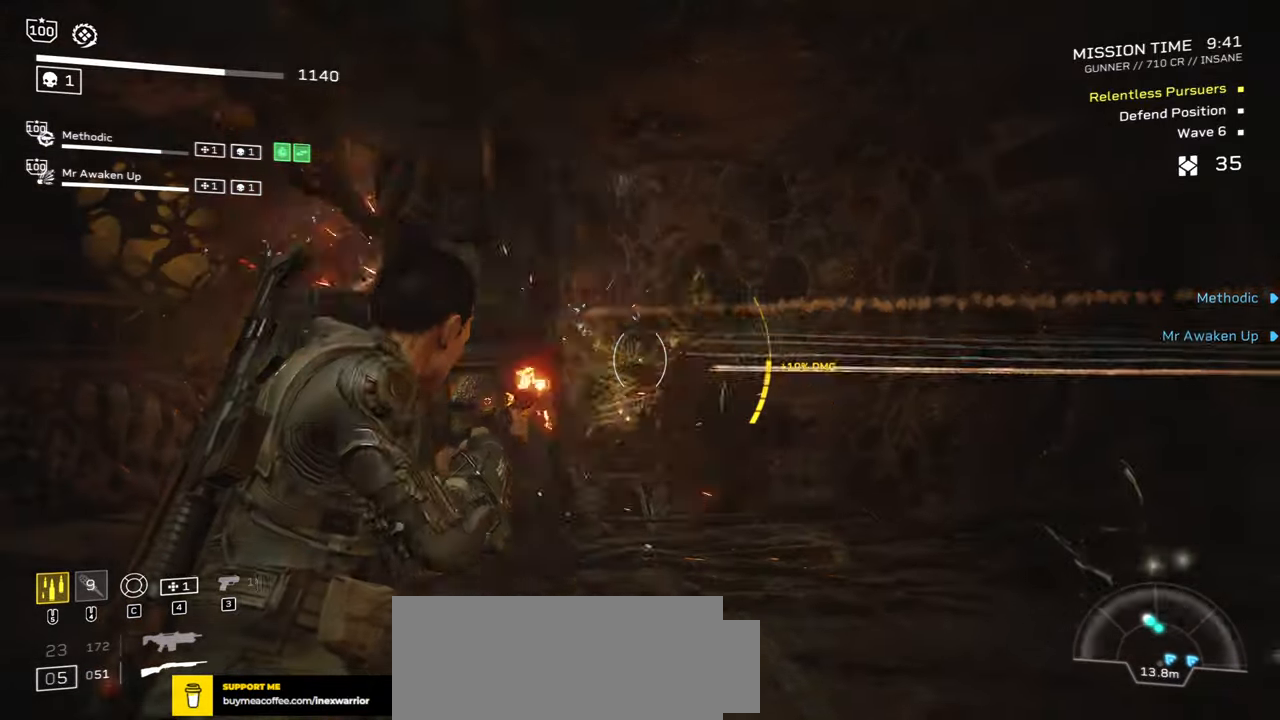
{"keys": ["r", "w"], "mouse": [], "events": [[100, "mouse_right", "up"], [166, "r", "down"], [316, "r", "up"], [416, "r", "down"], [433, "w", "down"]]}
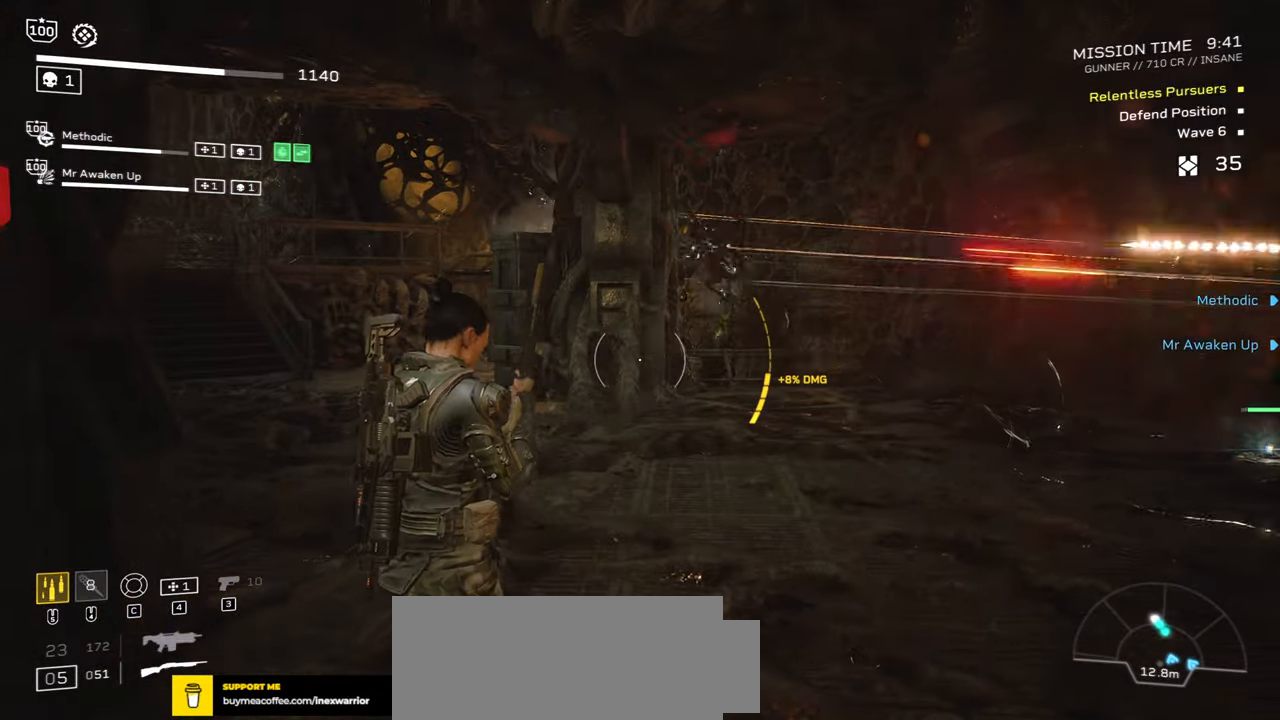
{"keys": ["d"], "mouse": [], "events": [[83, "r", "up"], [216, "r", "down"], [316, "r", "up"], [483, "d", "down"], [500, "w", "up"]]}
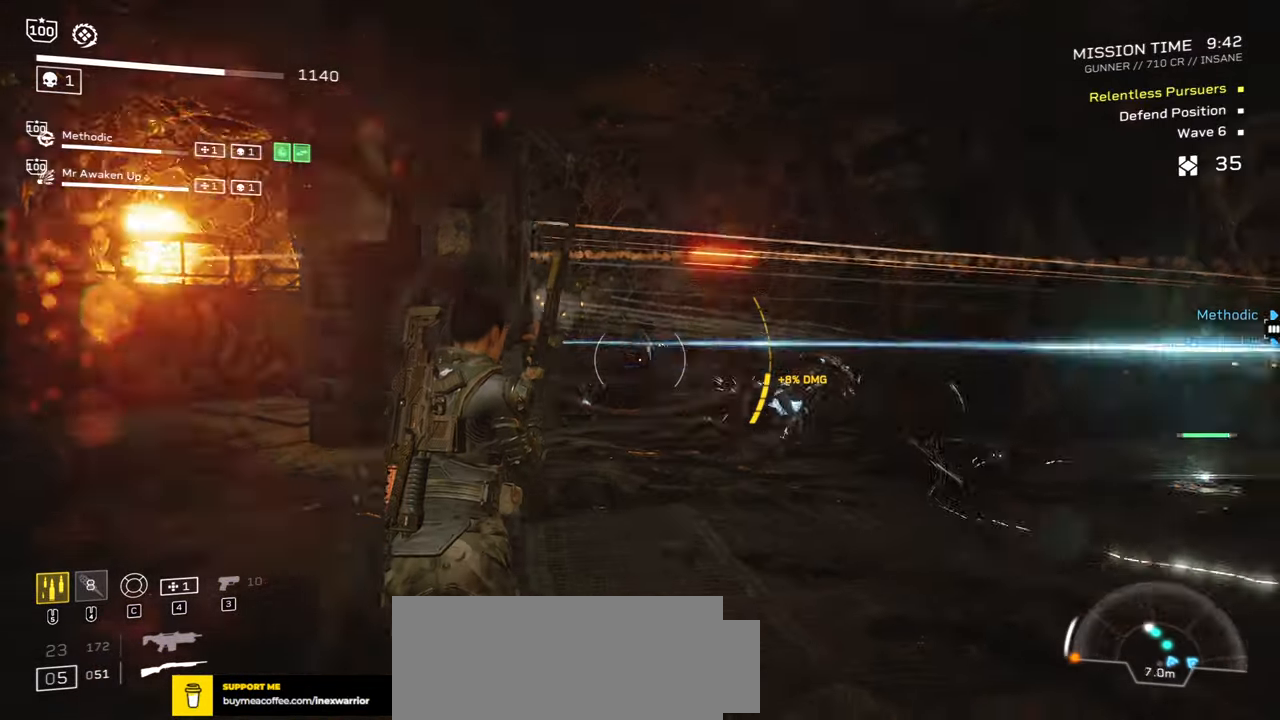
{"keys": ["d", "s"], "mouse": ["right"], "events": [[66, "mouse_right", "down"], [133, "mouse_left", "down"], [250, "mouse_left", "up"], [283, "d", "up"], [316, "d", "down"], [350, "s", "down"], [366, "mouse_left", "down"], [450, "mouse_left", "up"]]}
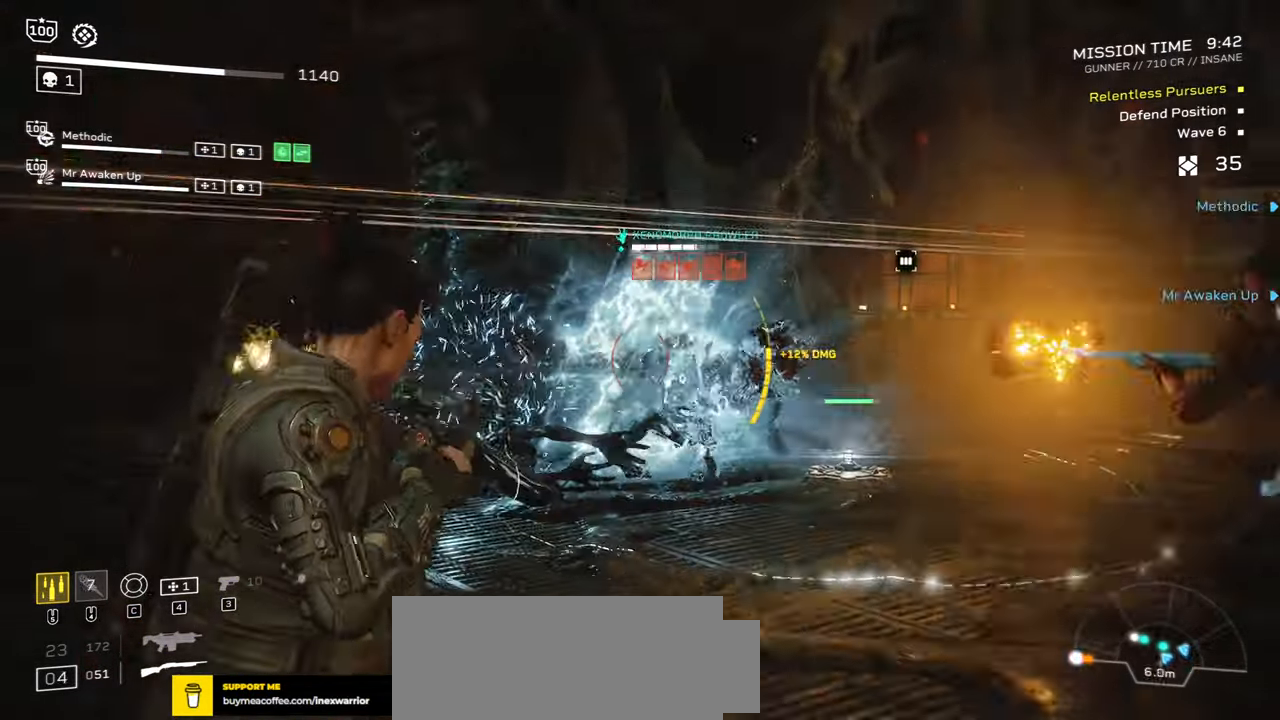
{"keys": [], "mouse": ["left", "right"], "events": [[33, "mouse_left", "down"], [116, "mouse_left", "up"], [133, "d", "up"], [200, "mouse_left", "down"], [283, "mouse_left", "up"], [350, "mouse_left", "down"], [400, "s", "up"], [433, "mouse_left", "up"], [500, "mouse_left", "down"]]}
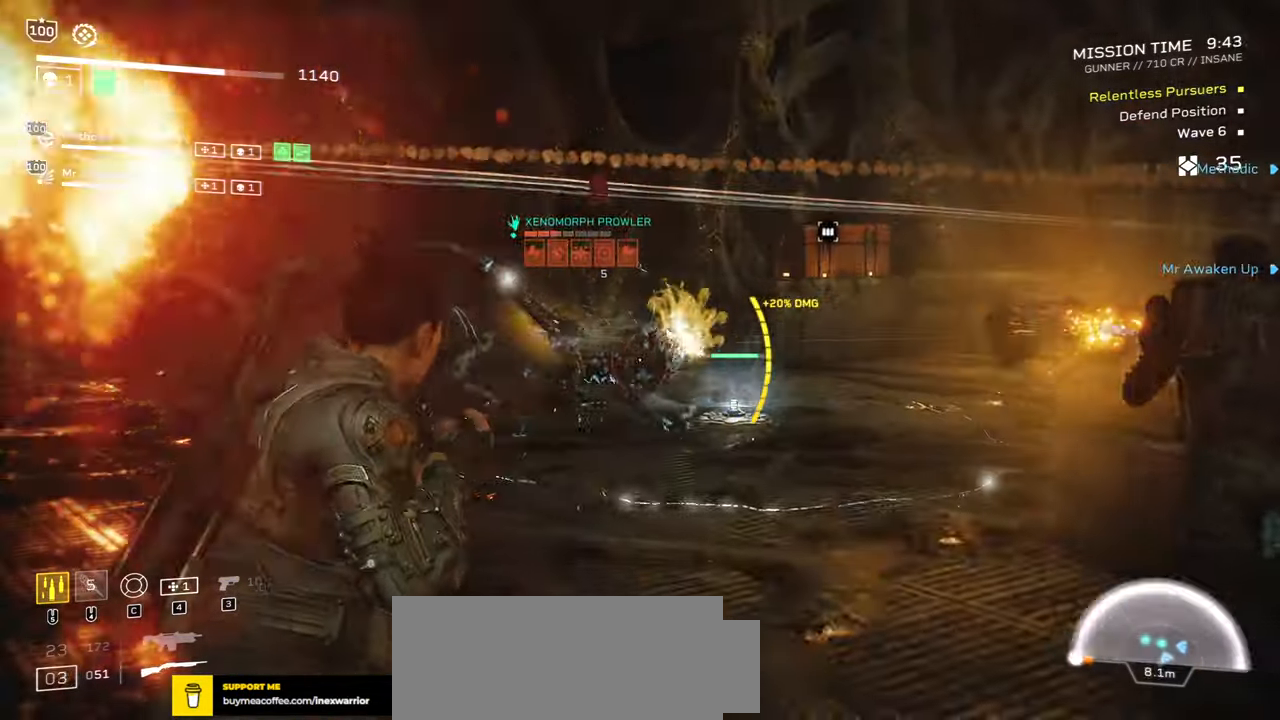
{"keys": [], "mouse": ["right"], "events": [[83, "mouse_left", "up"], [150, "mouse_left", "down"], [216, "mouse_left", "up"], [283, "mouse_left", "down"], [366, "mouse_left", "up"], [400, "mouse_left", "down"], [500, "mouse_left", "up"]]}
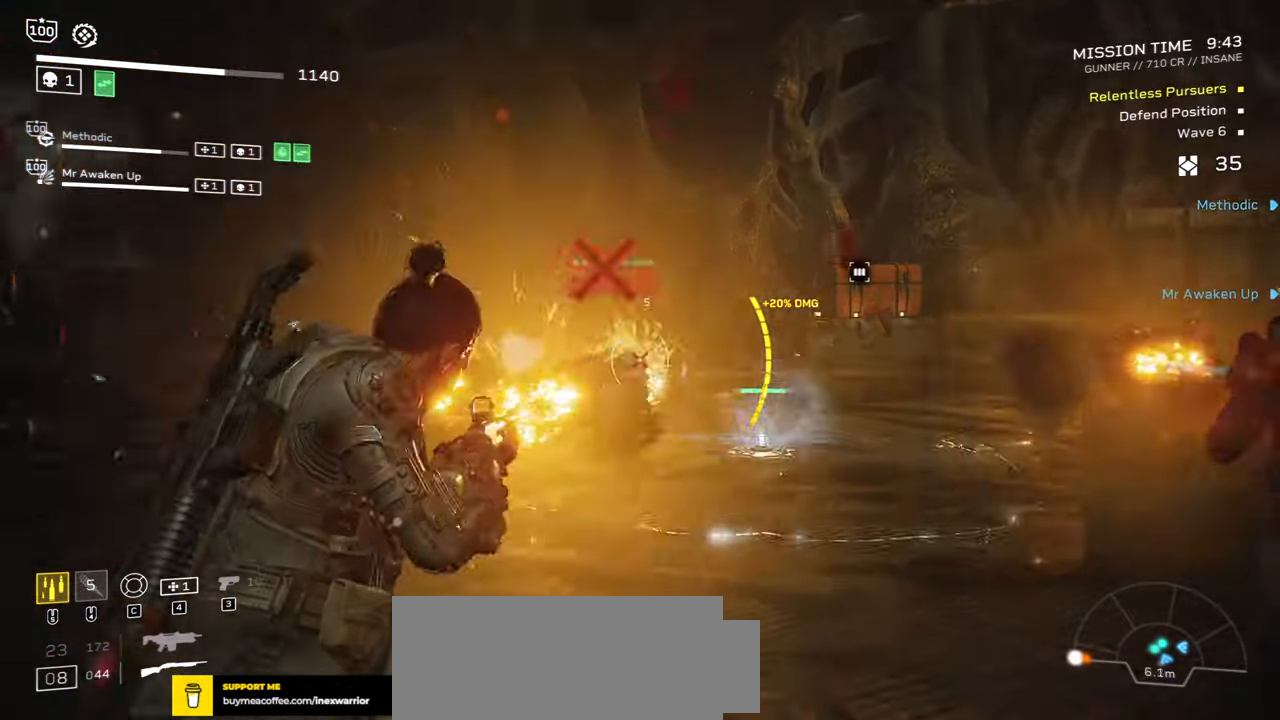
{"keys": ["s"], "mouse": ["left", "right"], "events": [[50, "mouse_left", "down"], [166, "mouse_left", "up"], [216, "mouse_left", "down"], [316, "mouse_left", "up"], [350, "s", "down"], [400, "mouse_left", "down"]]}
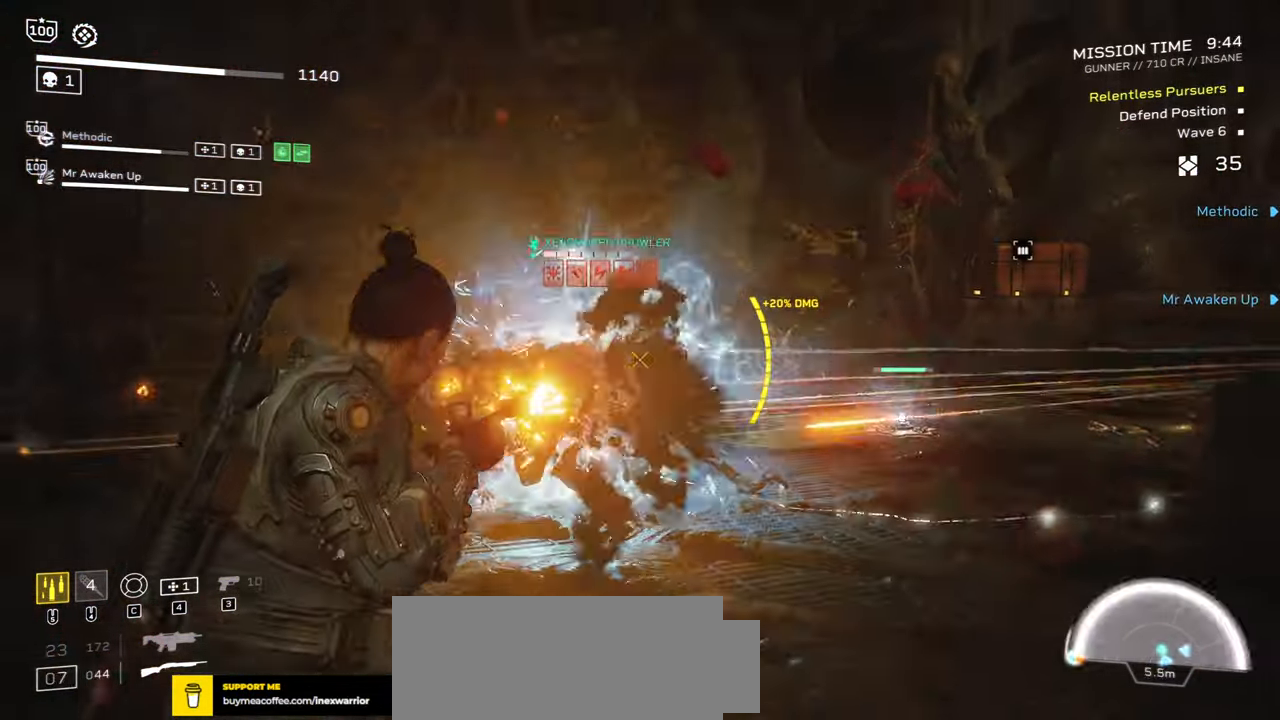
{"keys": ["s"], "mouse": ["right"], "events": [[16, "mouse_left", "up"], [83, "mouse_left", "down"], [200, "mouse_left", "up"], [250, "mouse_left", "down"], [350, "mouse_left", "up"], [417, "mouse_left", "down"], [500, "mouse_left", "up"]]}
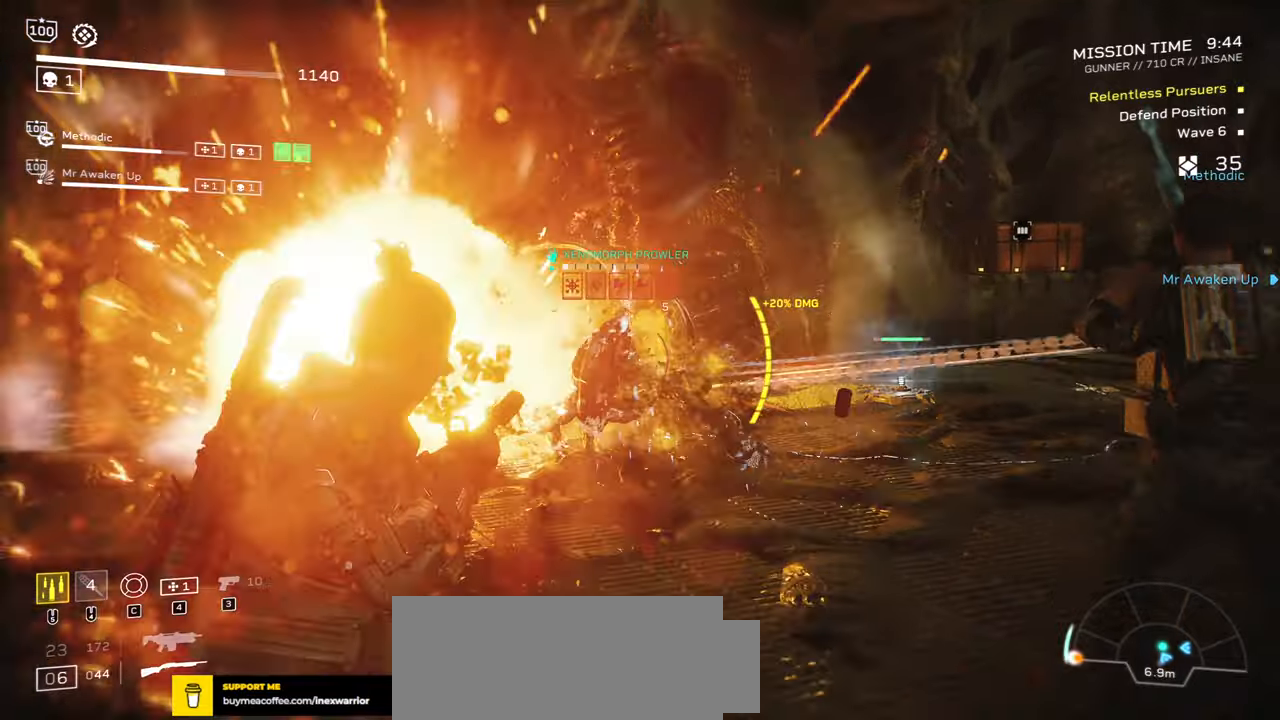
{"keys": ["r"], "mouse": [], "events": [[67, "mouse_left", "down"], [167, "mouse_left", "up"], [217, "mouse_left", "down"], [317, "mouse_left", "up"], [367, "s", "up"], [383, "mouse_right", "up"], [417, "r", "down"]]}
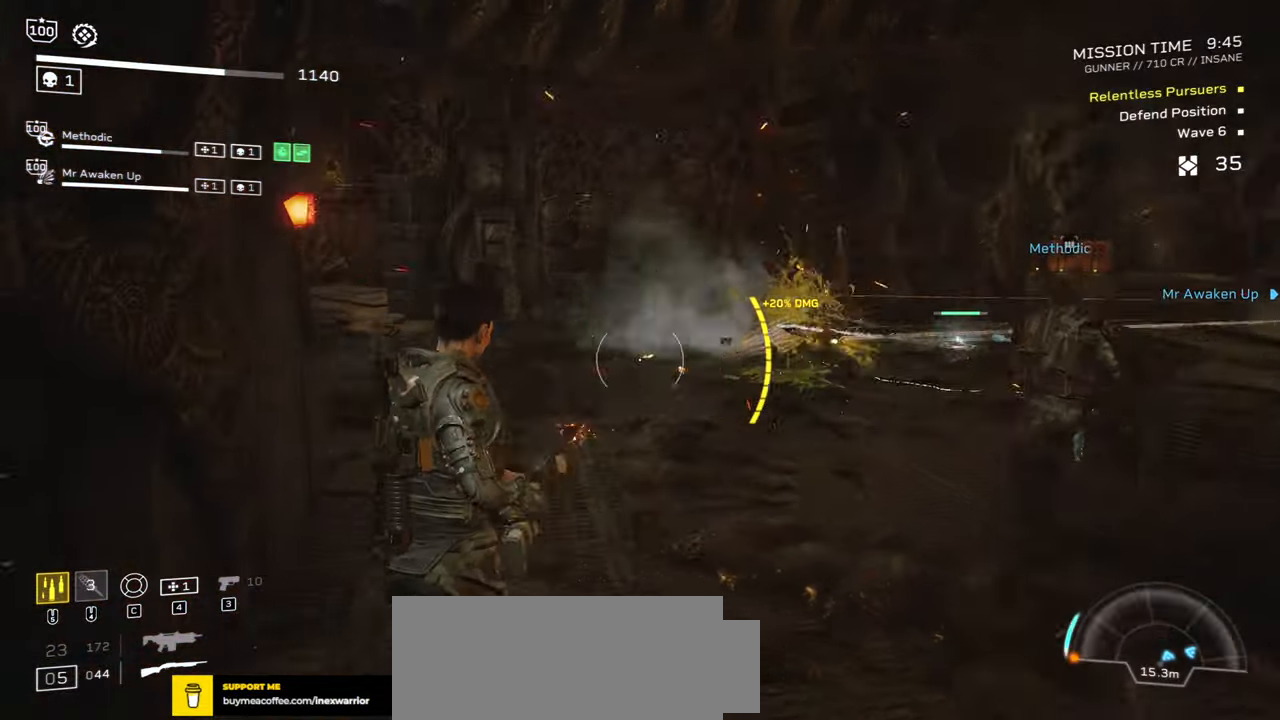
{"keys": ["r", "shift", "w"], "mouse": [], "events": [[33, "w", "down"], [67, "r", "up"], [167, "r", "down"], [300, "r", "up"], [400, "r", "down"], [483, "shift", "down"]]}
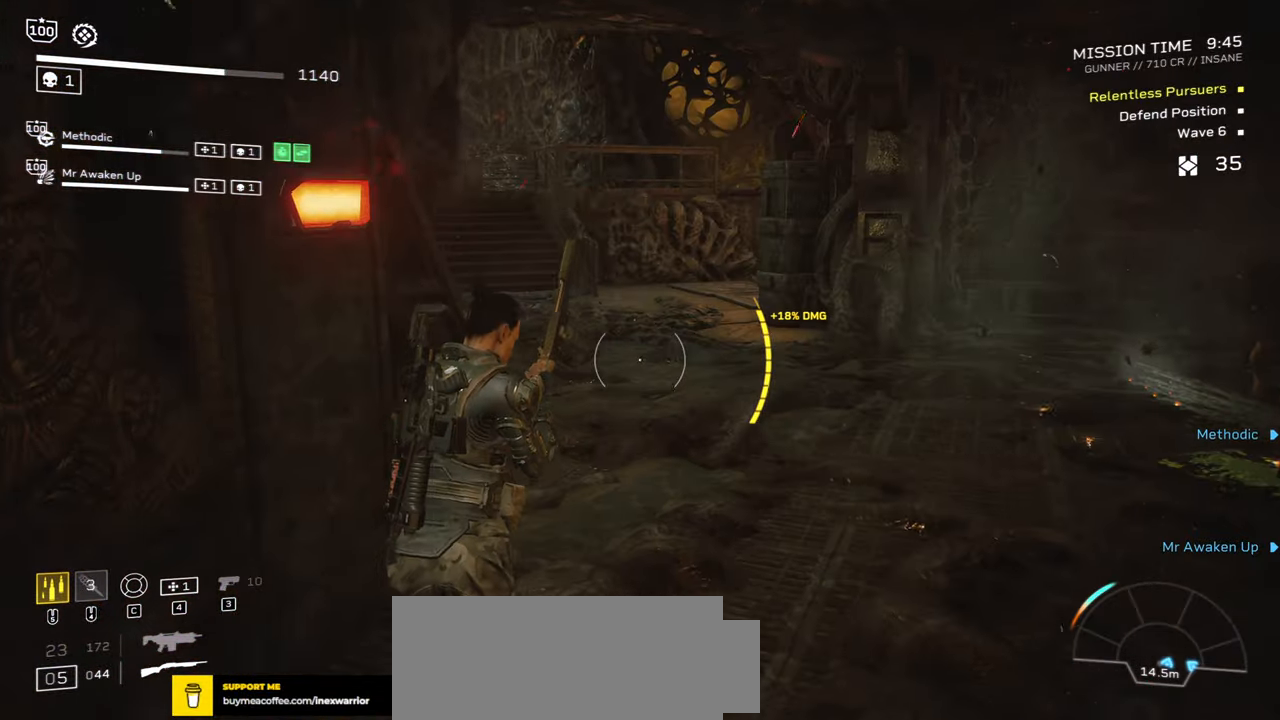
{"keys": ["shift", "w"], "mouse": [], "events": [[33, "r", "up"], [317, "d", "down"], [483, "d", "up"]]}
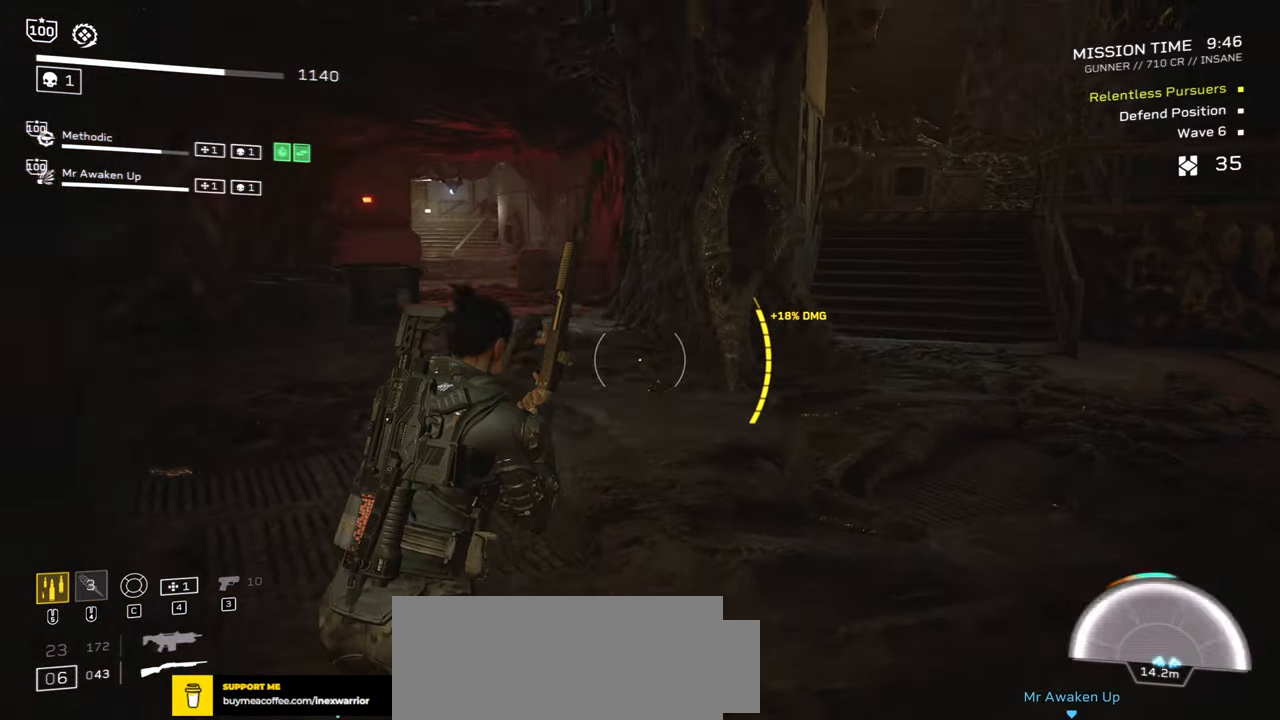
{"keys": ["a", "w"], "mouse": [], "events": [[100, "shift", "up"], [200, "r", "down"], [317, "a", "down"], [383, "r", "up"]]}
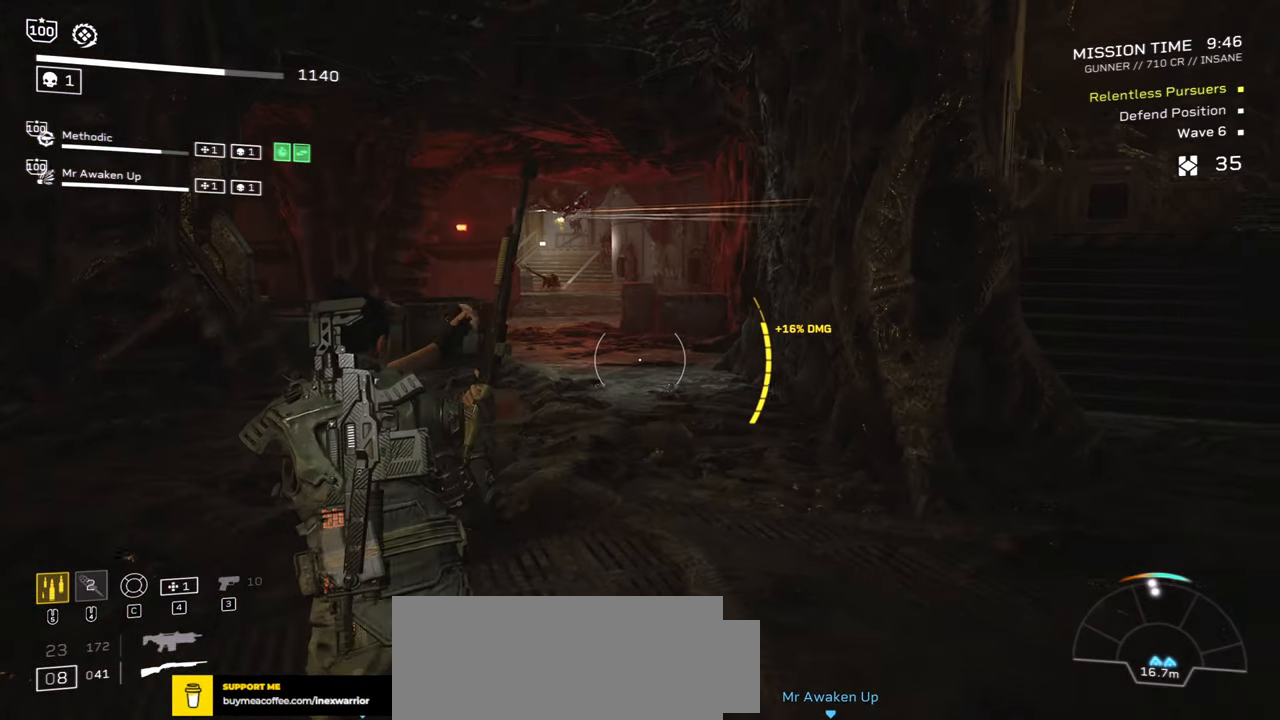
{"keys": ["a", "r"], "mouse": [], "events": [[17, "r", "down"], [83, "w", "up"], [150, "r", "up"], [183, "a", "up"], [250, "r", "down"], [383, "r", "up"], [400, "a", "down"], [467, "r", "down"]]}
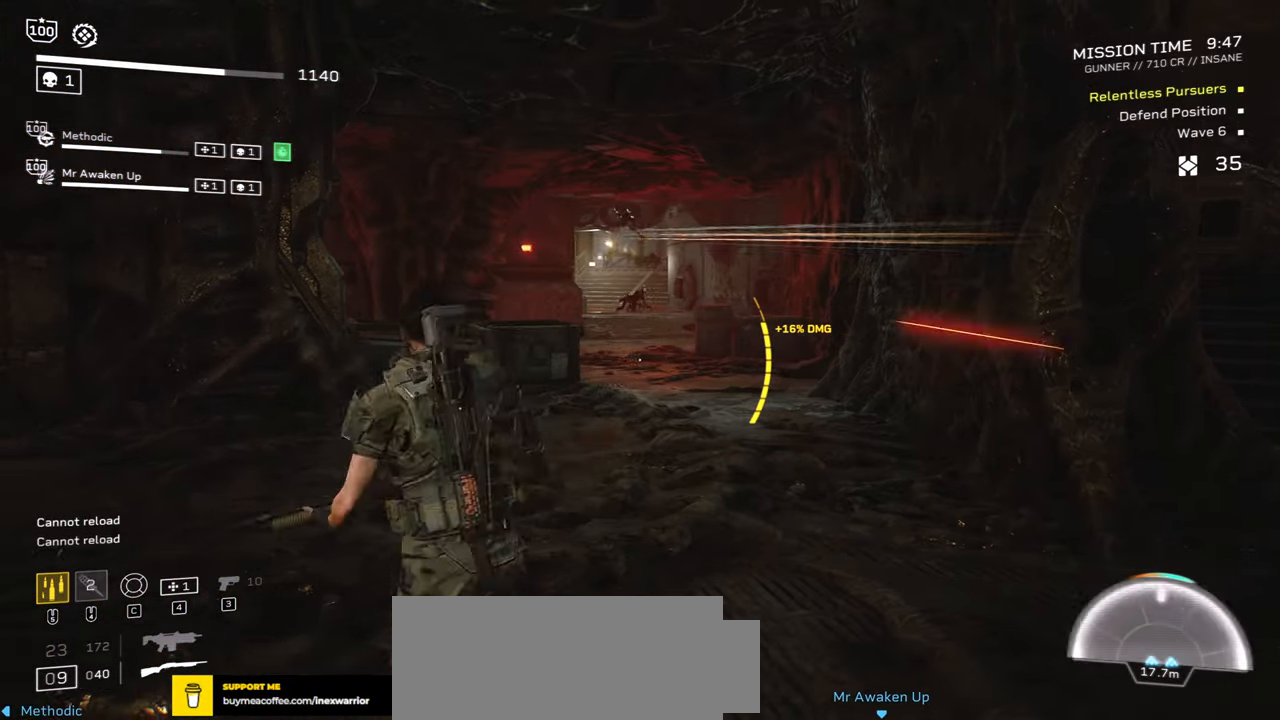
{"keys": ["r", "w"], "mouse": [], "events": [[100, "r", "up"], [133, "a", "up"], [200, "r", "down"], [300, "r", "up"], [383, "r", "down"], [433, "w", "down"]]}
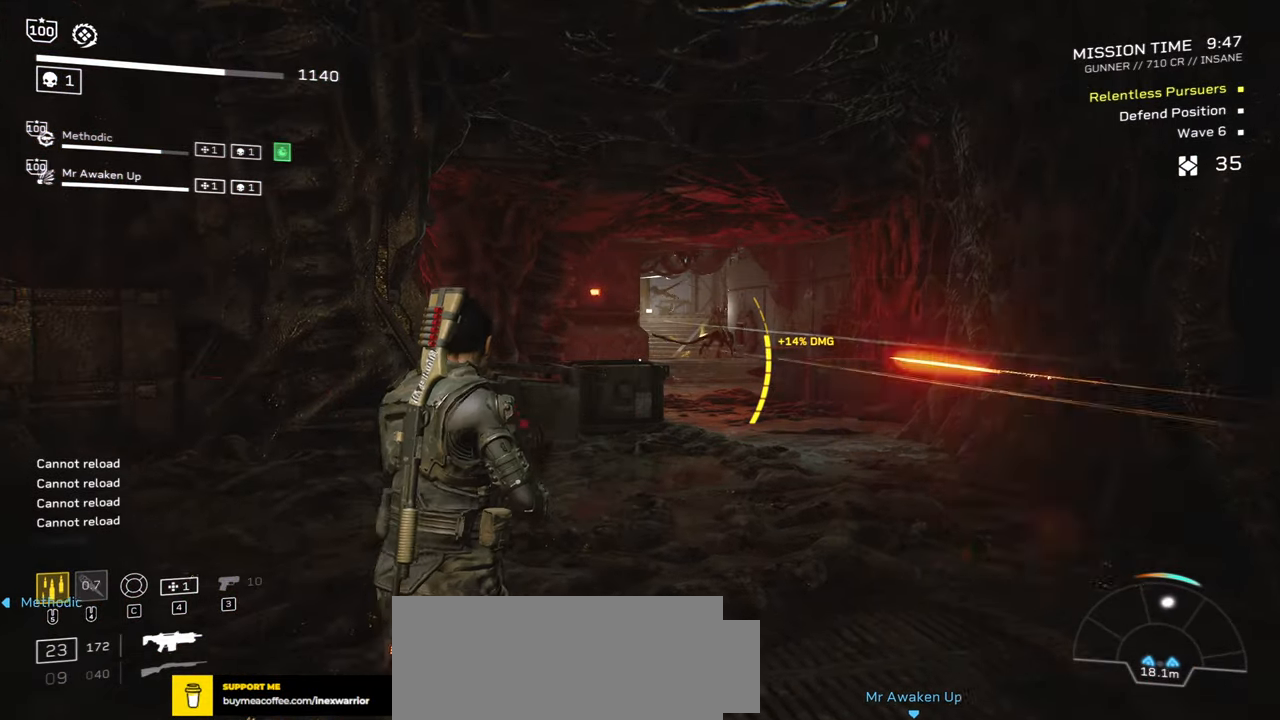
{"keys": [], "mouse": [], "events": [[17, "r", "up"], [100, "r", "down"], [167, "w", "up"], [217, "r", "up"], [300, "r", "down"], [400, "r", "up"]]}
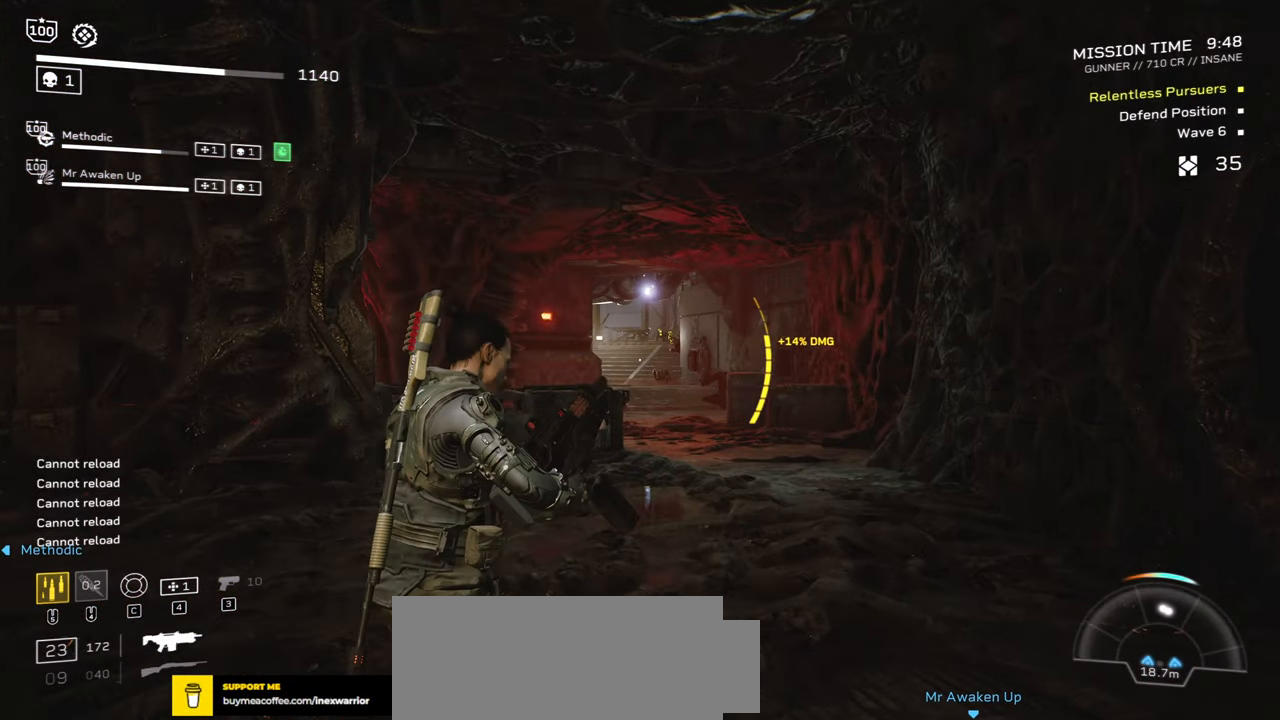
{"keys": [], "mouse": ["right"], "events": [[50, "mouse_left", "down"], [50, "mouse_right", "down"], [500, "mouse_left", "up"]]}
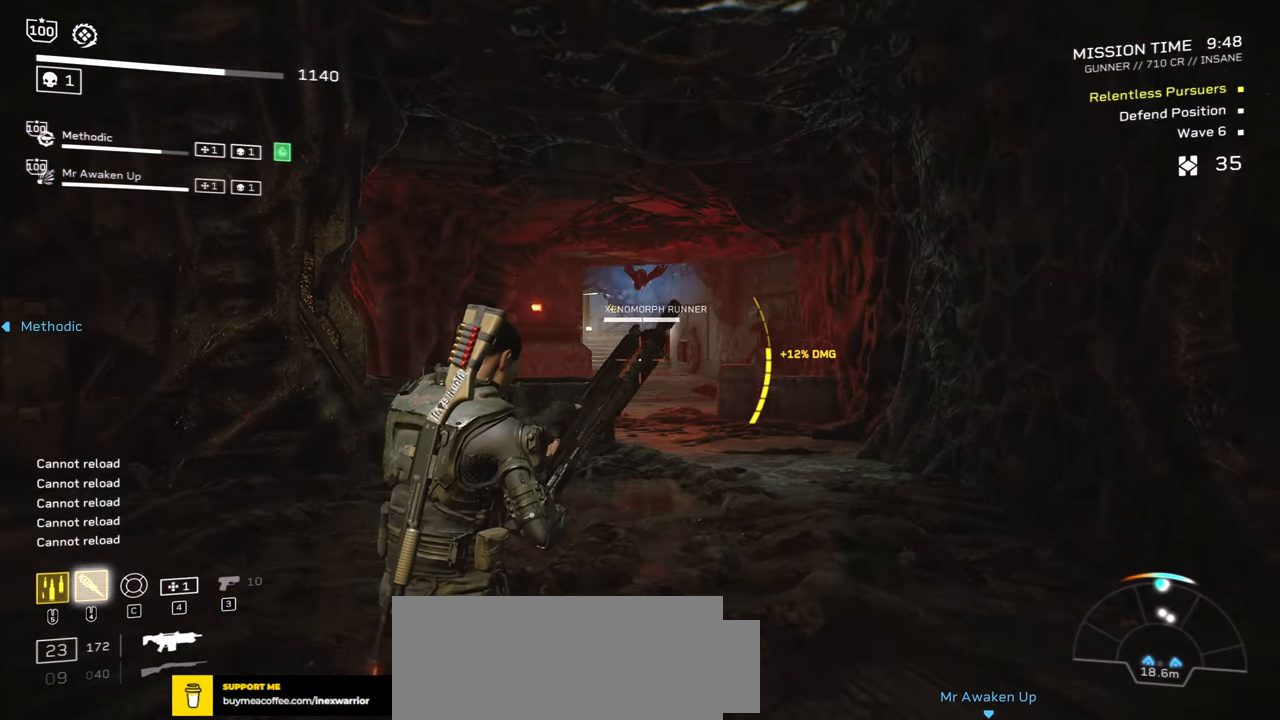
{"keys": ["w"], "mouse": ["mb5"], "events": [[50, "mouse_right", "up"], [100, "w", "down"], [250, "mouse_mb5", "down"], [383, "mouse_mb5", "up"], [483, "mouse_mb5", "down"]]}
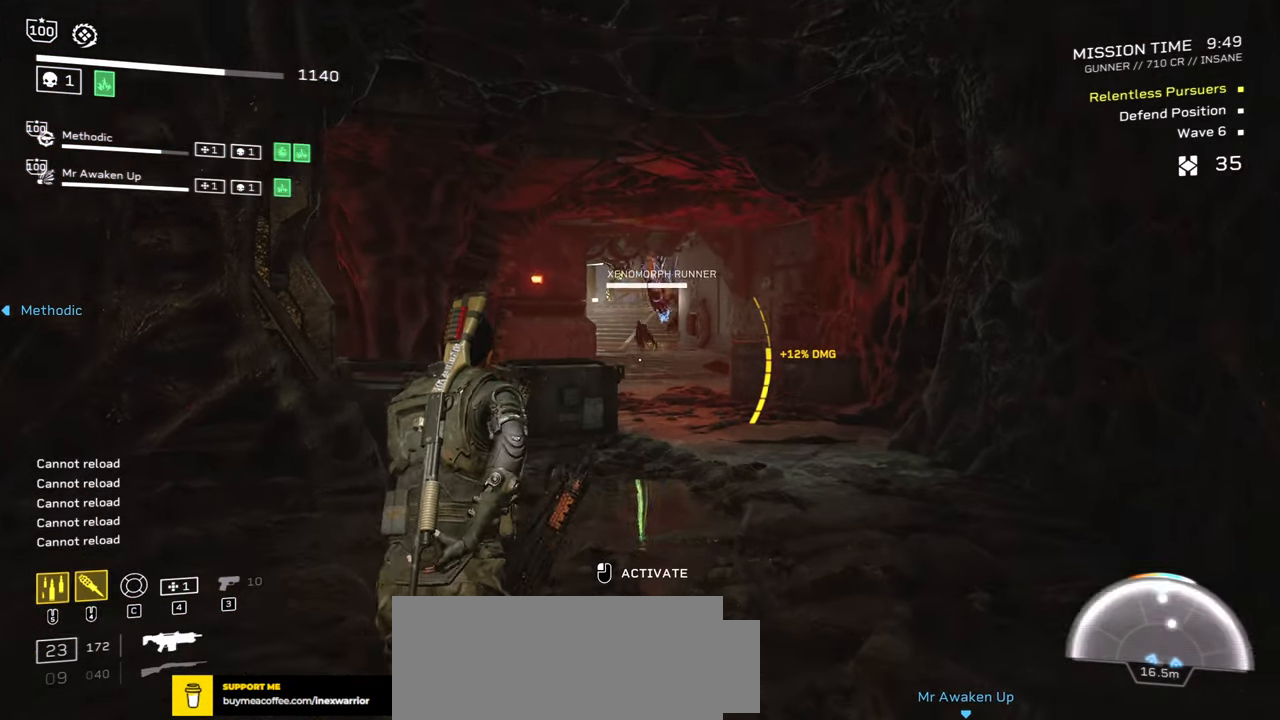
{"keys": [], "mouse": [], "events": [[100, "mouse_mb5", "up"], [117, "w", "up"]]}